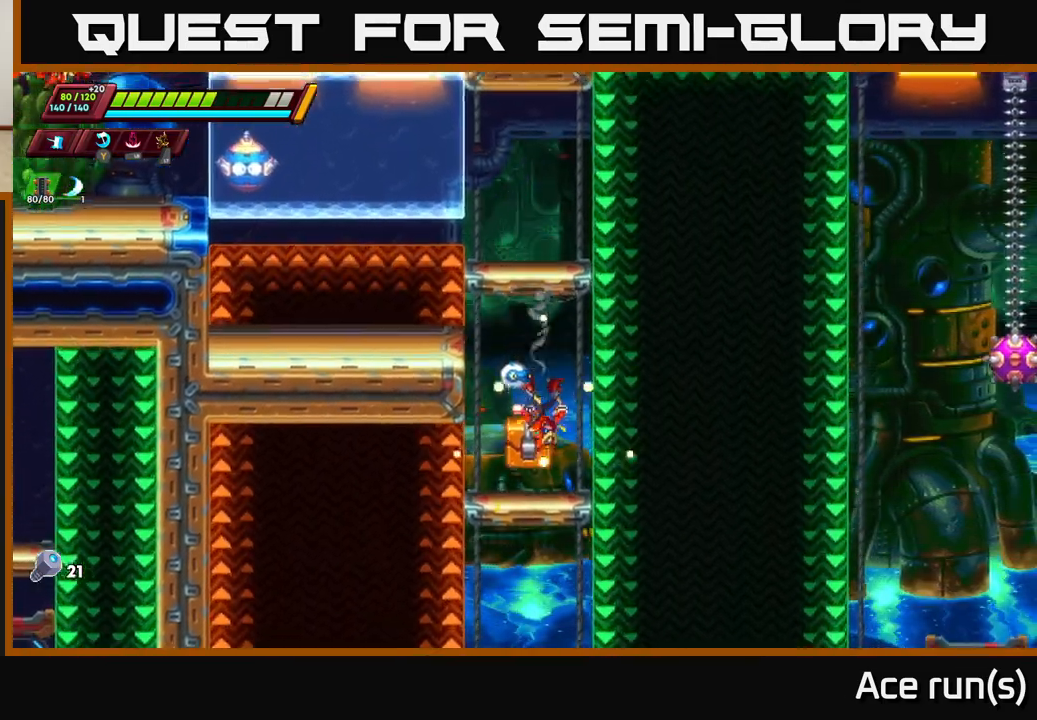
Gameplay with a controller (Xbox layout); each line is a JSON object with the inputs held at the frame after it. "events" lists button and stick changes between this image and that frame as [ms after this image, input, new state], when the widget could be followed in between.
{"buttons": [], "left_stick": "center", "right_stick": "center", "events": [[50, "A", "up"], [67, "B", "down"], [150, "B", "up"], [283, "left_stick", "left"], [483, "left_stick", "center"]]}
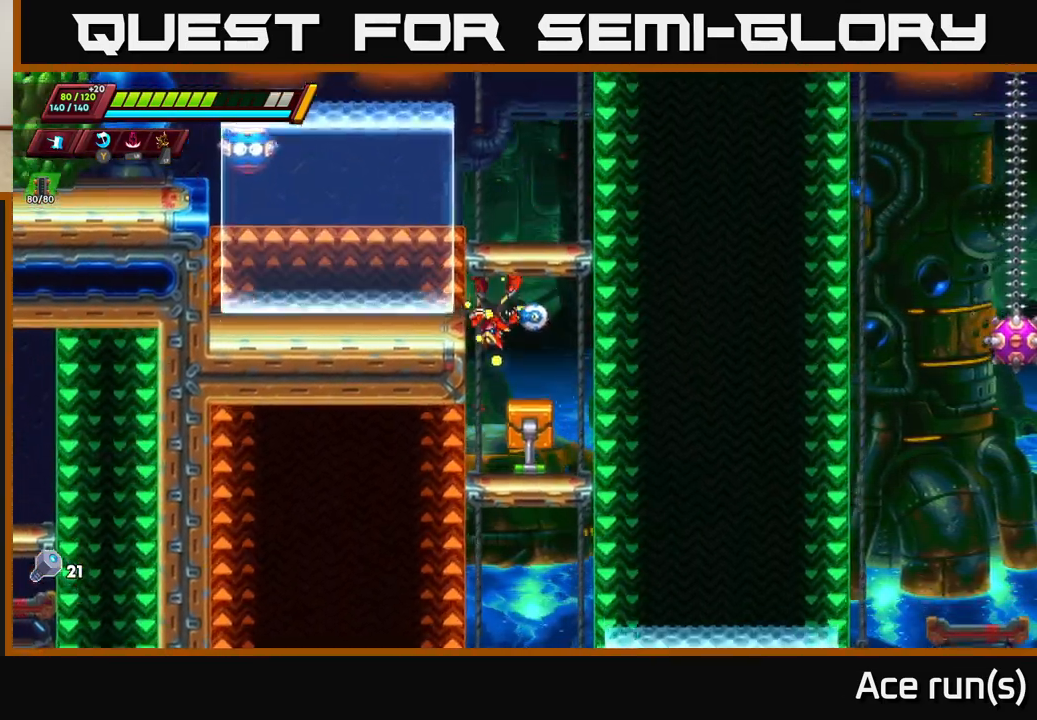
{"buttons": [], "left_stick": "left", "right_stick": "center", "events": [[83, "left_stick", "left"], [300, "X", "down"], [433, "X", "up"]]}
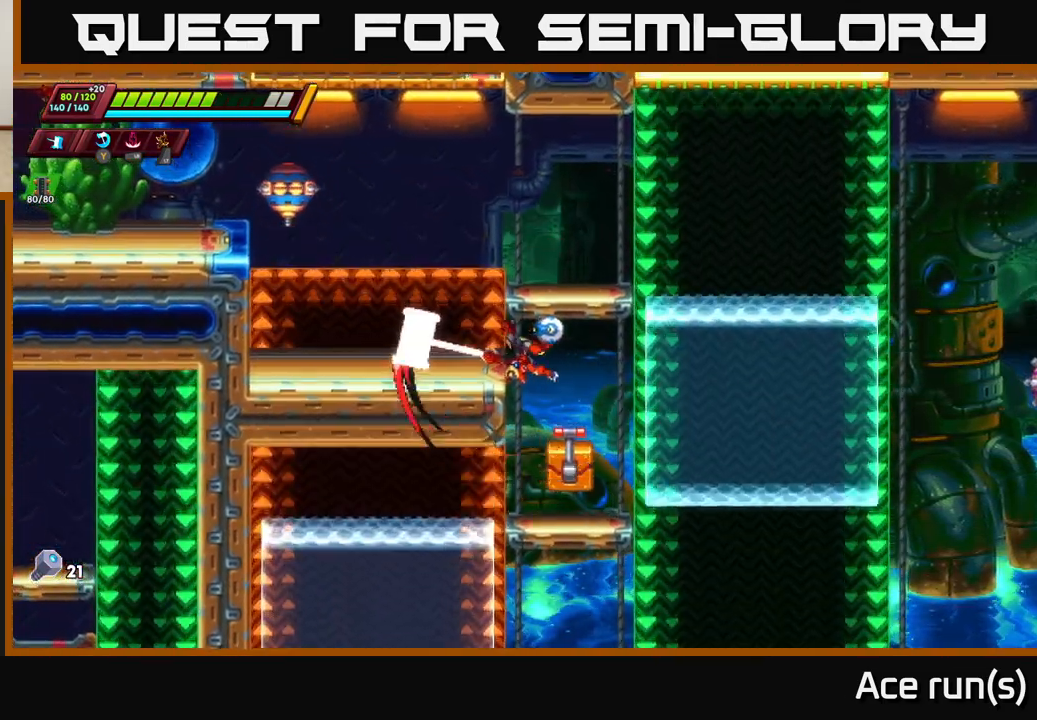
{"buttons": [], "left_stick": "right", "right_stick": "center", "events": [[83, "left_stick", "center"], [233, "A", "down"], [450, "A", "up"], [467, "left_stick", "right"]]}
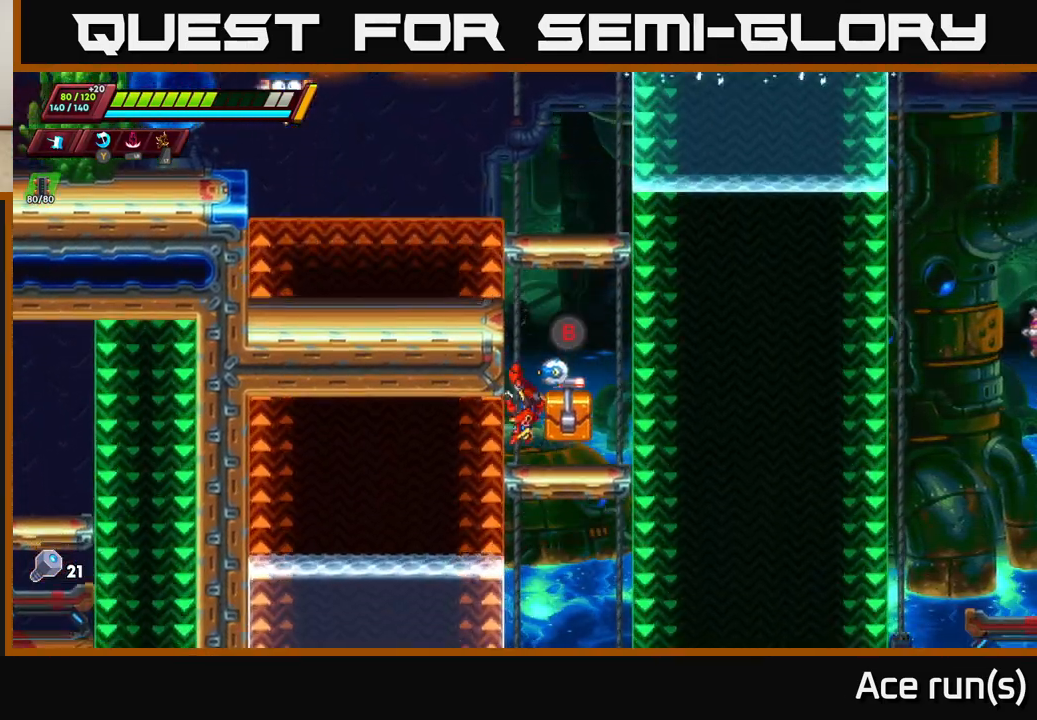
{"buttons": [], "left_stick": "right", "right_stick": "center", "events": []}
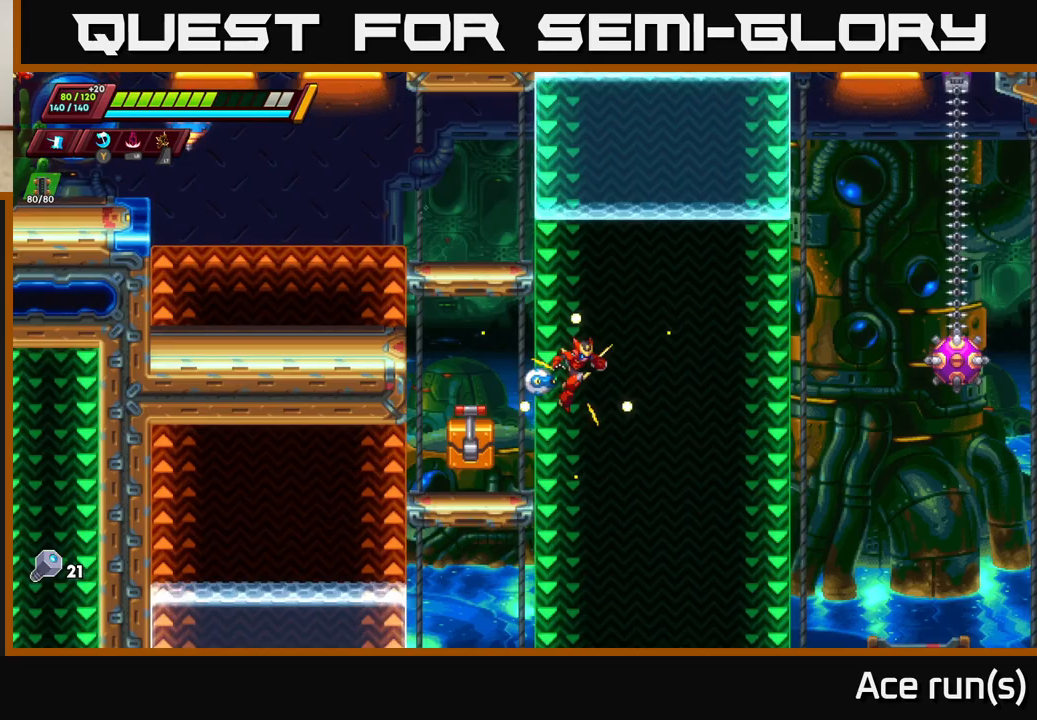
{"buttons": ["A"], "left_stick": "left", "right_stick": "center", "events": [[133, "left_stick", "left"], [417, "A", "down"]]}
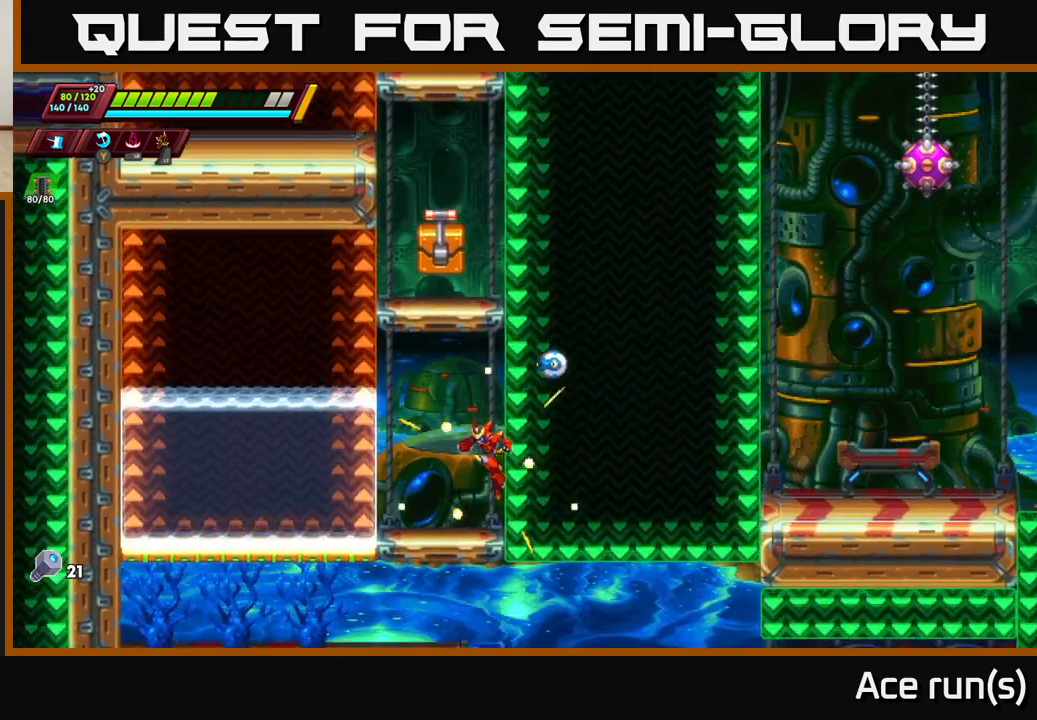
{"buttons": ["A", "R2"], "left_stick": "right", "right_stick": "center", "events": [[133, "A", "up"], [150, "left_stick", "center"], [233, "left_stick", "right"], [317, "R2", "down"], [417, "A", "down"]]}
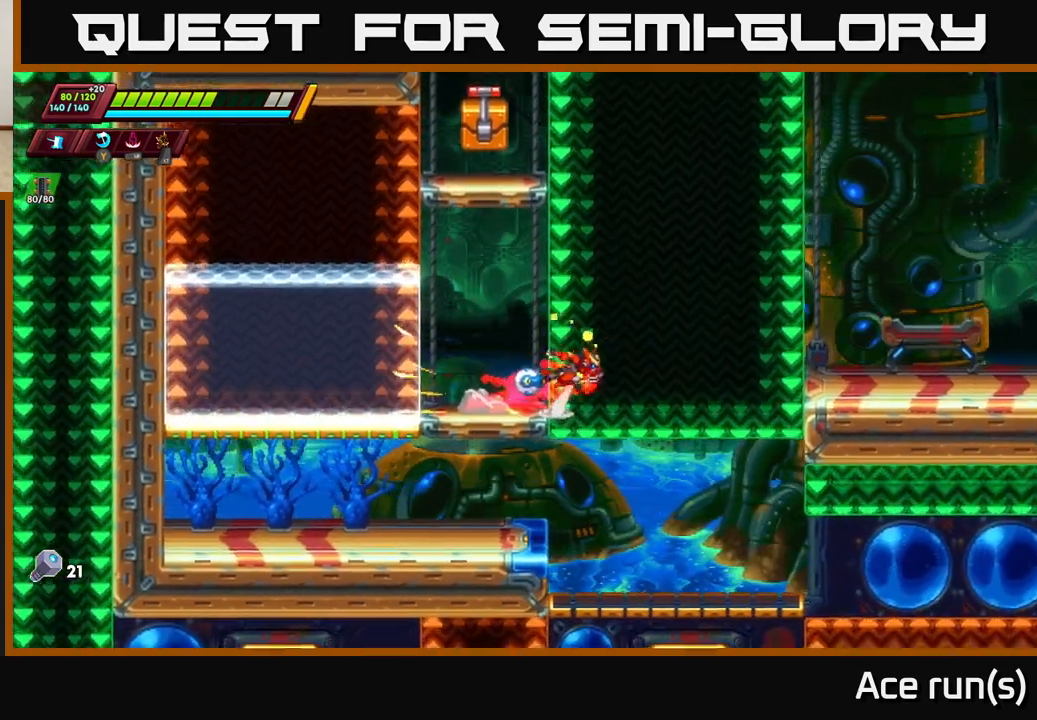
{"buttons": [], "left_stick": "right", "right_stick": "center", "events": [[417, "A", "up"], [433, "R2", "up"]]}
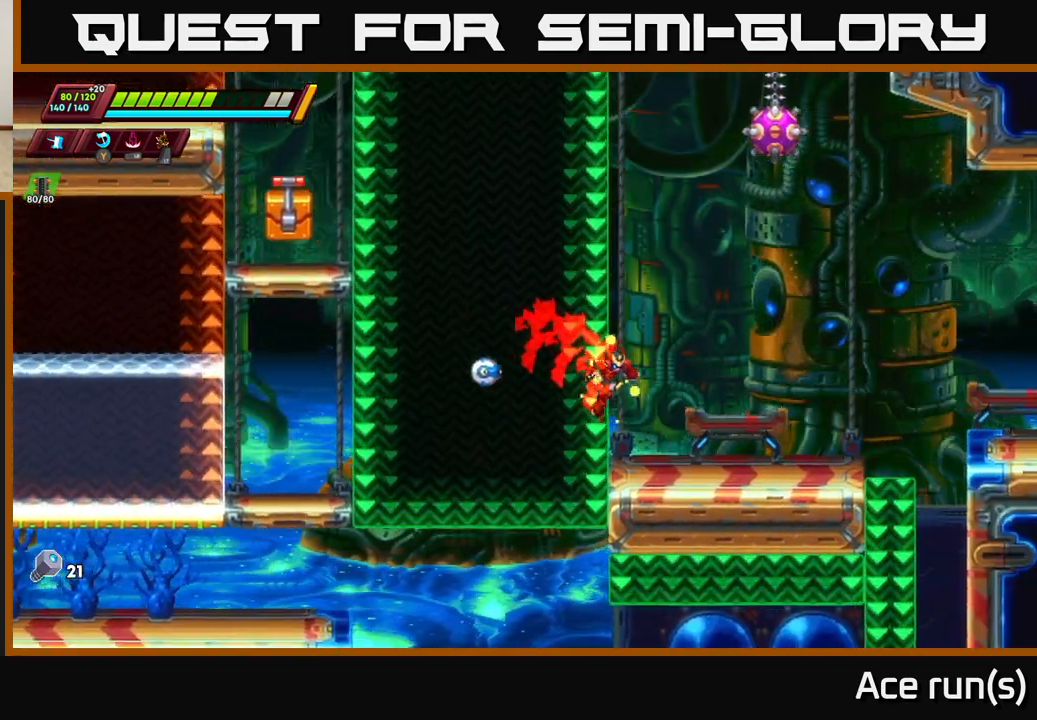
{"buttons": ["A"], "left_stick": "right", "right_stick": "center", "events": [[200, "A", "down"]]}
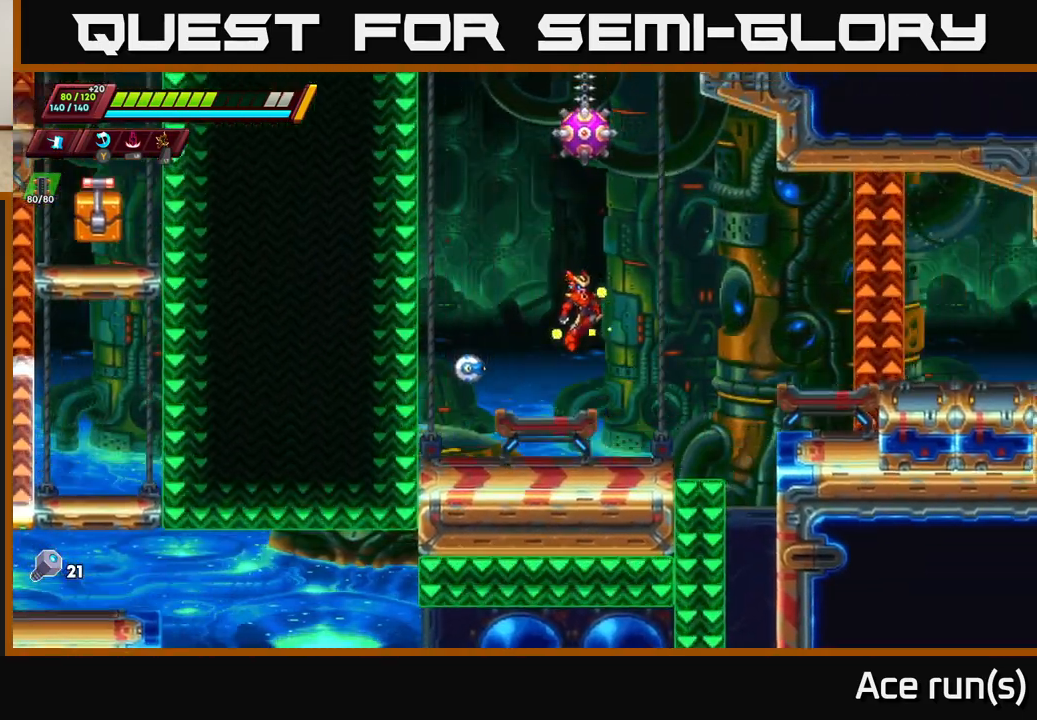
{"buttons": ["A", "R2"], "left_stick": "right", "right_stick": "center", "events": [[117, "A", "up"], [117, "left_stick", "left"], [267, "left_stick", "center"], [367, "left_stick", "right"], [467, "R2", "down"], [500, "A", "down"]]}
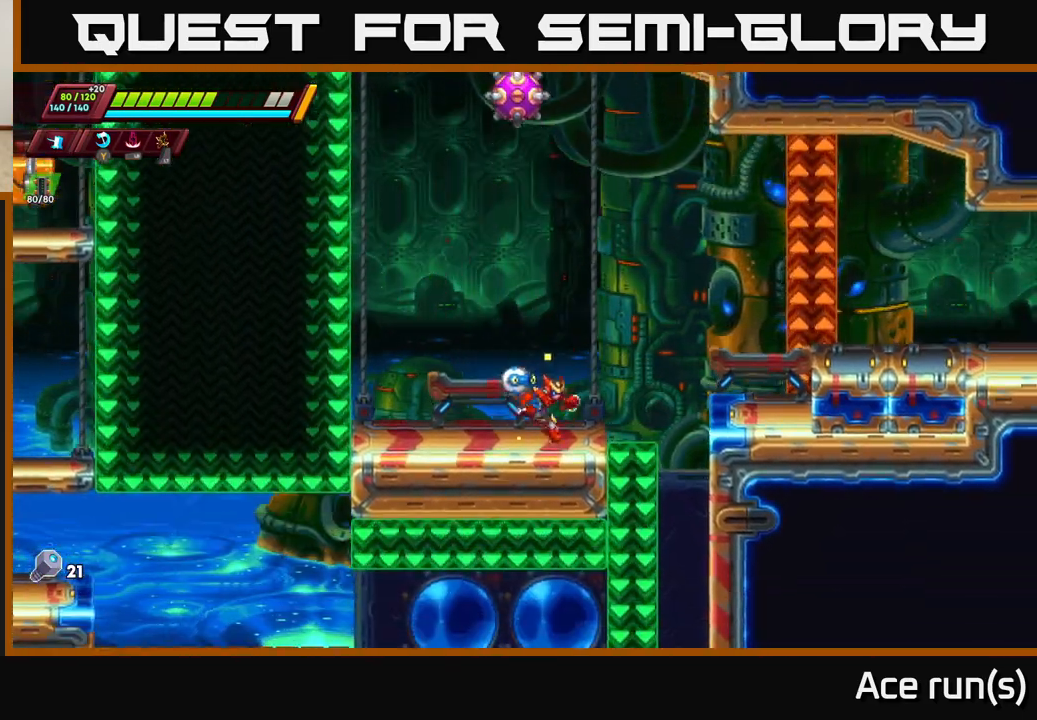
{"buttons": ["R2"], "left_stick": "right", "right_stick": "center", "events": [[483, "A", "up"]]}
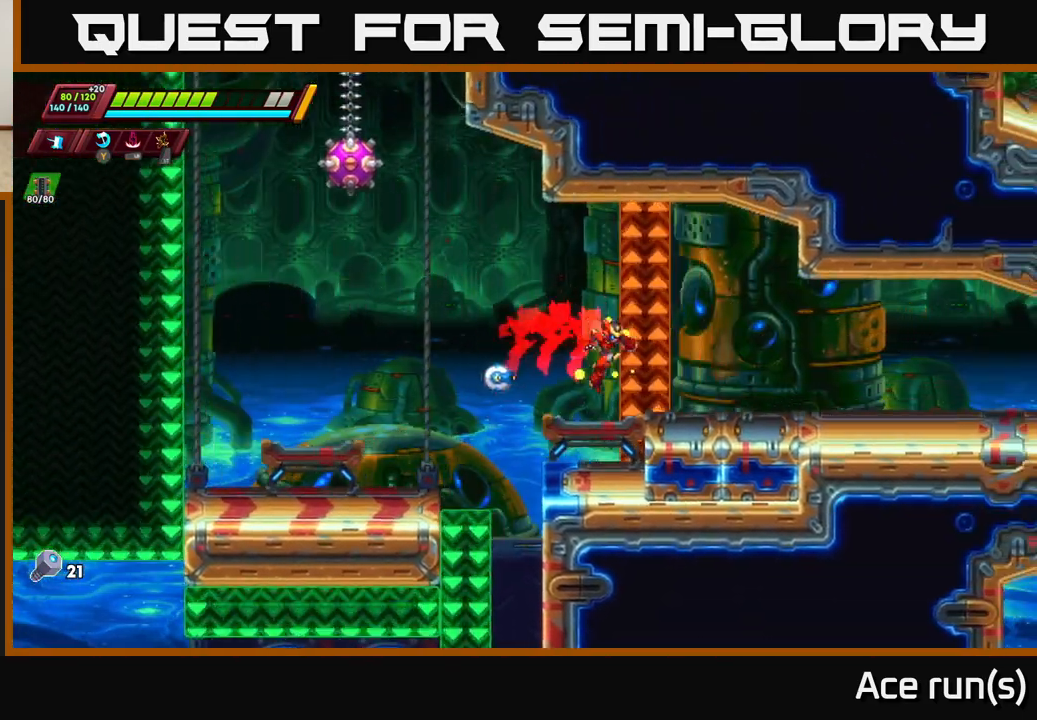
{"buttons": ["X"], "left_stick": "left", "right_stick": "center", "events": [[33, "R2", "up"], [67, "left_stick", "left"], [483, "X", "down"]]}
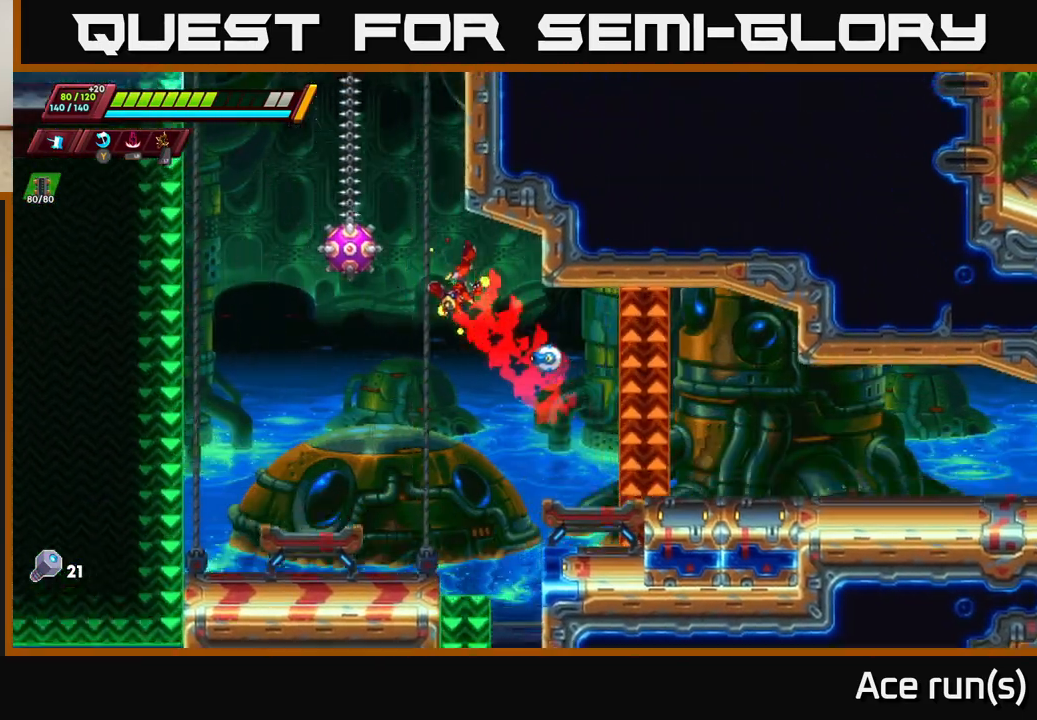
{"buttons": [], "left_stick": "left", "right_stick": "center", "events": [[33, "left_stick", "center"], [67, "X", "up"], [167, "left_stick", "right"], [383, "left_stick", "left"]]}
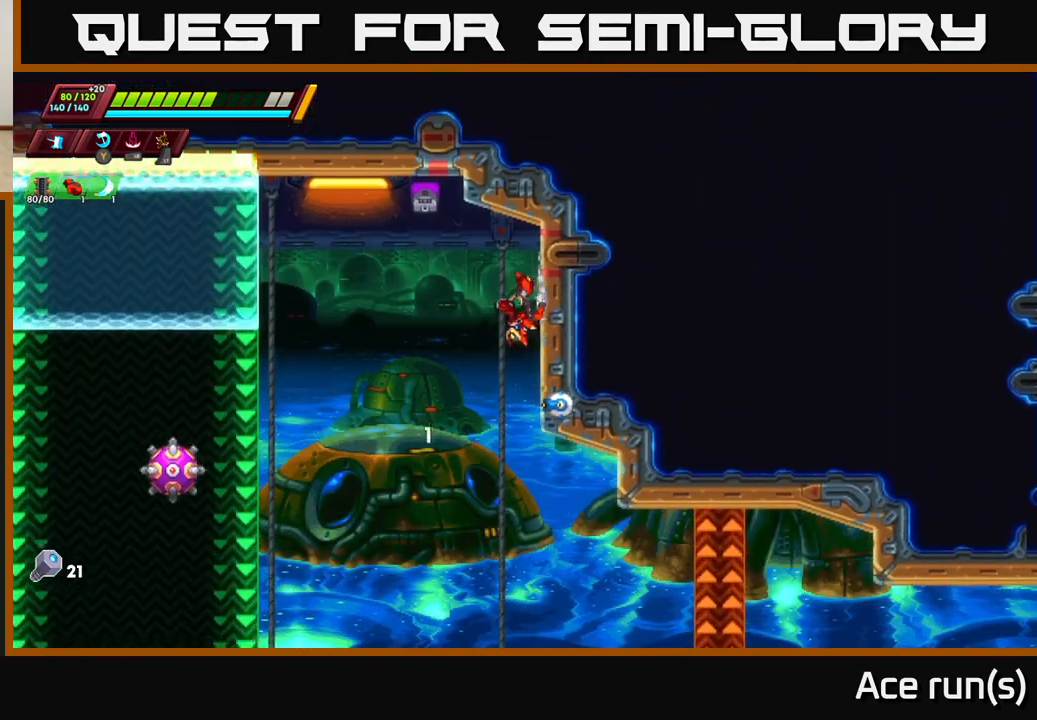
{"buttons": ["R2"], "left_stick": "left", "right_stick": "center", "events": [[350, "R2", "down"]]}
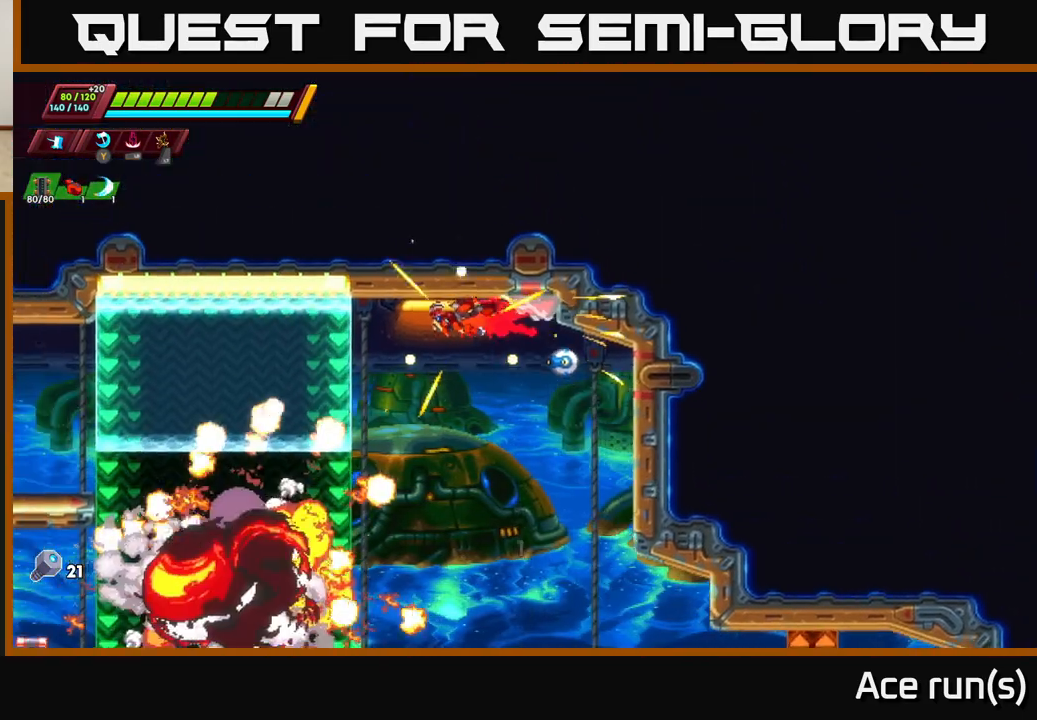
{"buttons": ["R2"], "left_stick": "left", "right_stick": "center", "events": [[350, "R2", "up"], [417, "R2", "down"]]}
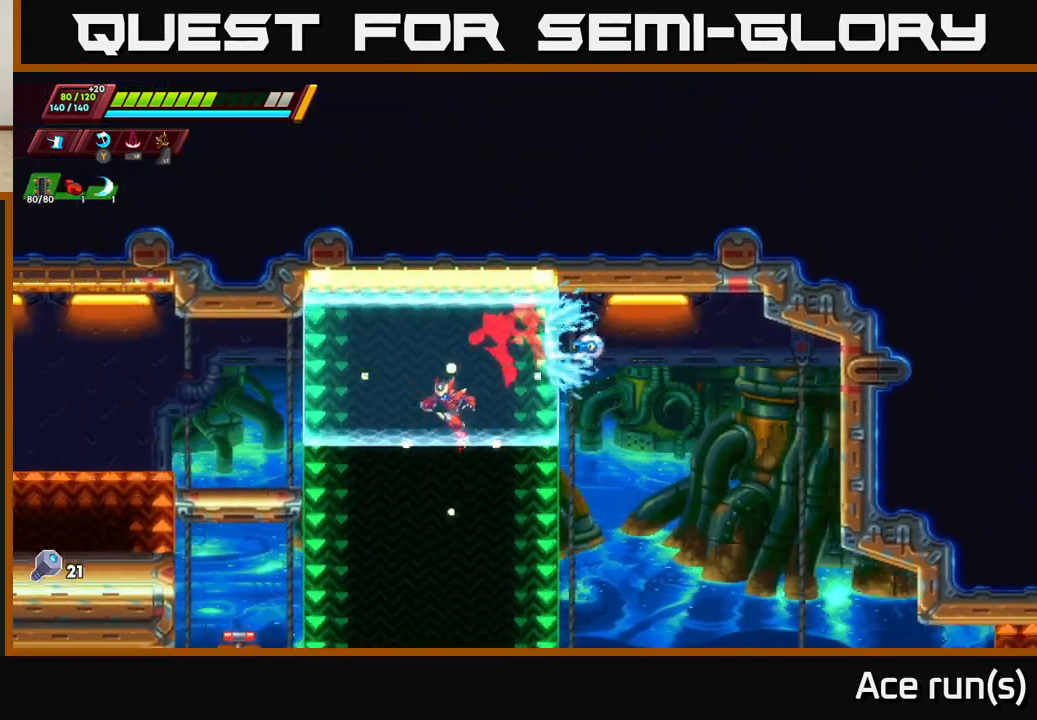
{"buttons": ["A", "R2"], "left_stick": "left", "right_stick": "center", "events": [[300, "A", "down"]]}
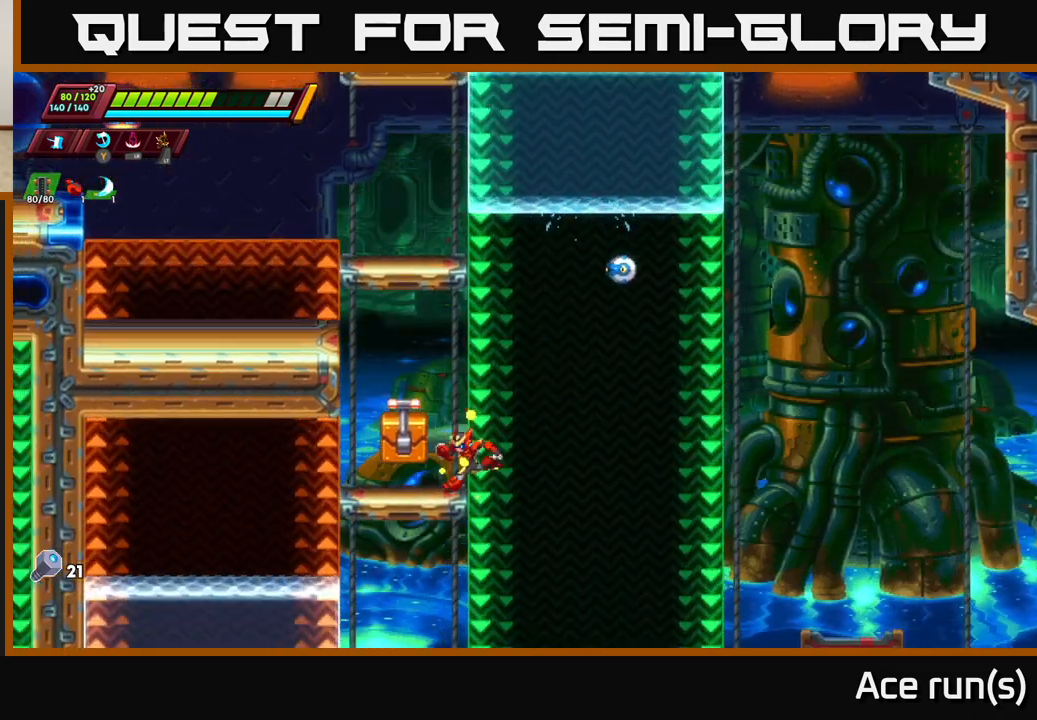
{"buttons": [], "left_stick": "left", "right_stick": "center", "events": [[17, "A", "up"], [33, "R2", "up"], [167, "left_stick", "right"], [467, "left_stick", "left"]]}
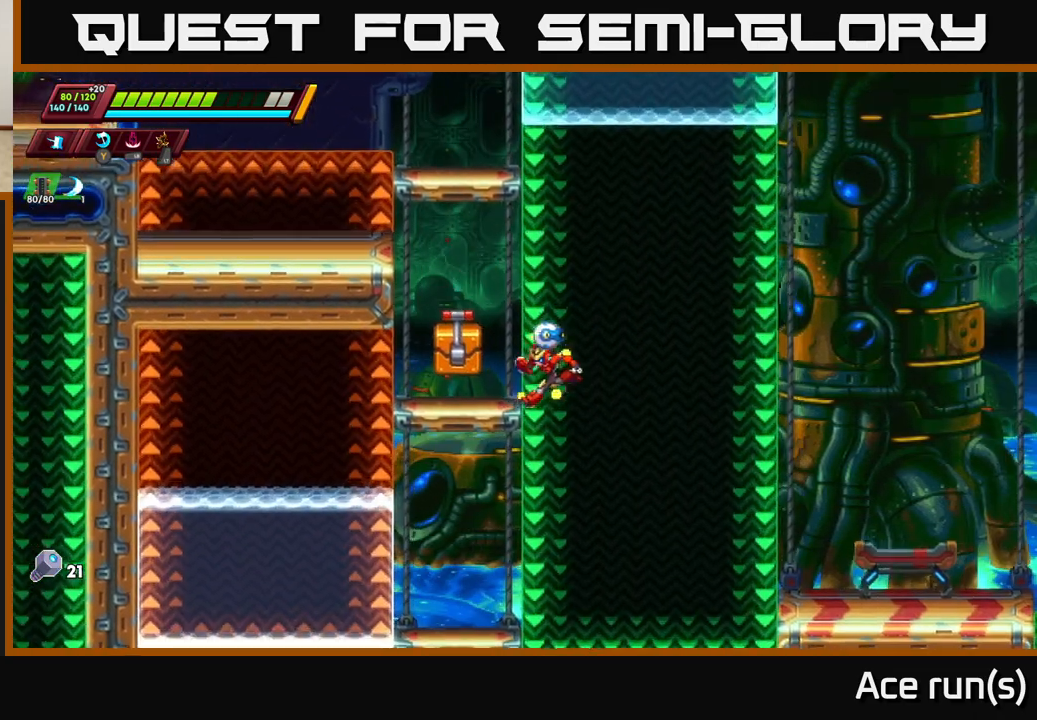
{"buttons": [], "left_stick": "right", "right_stick": "center", "events": [[183, "left_stick", "up-left"], [383, "left_stick", "center"], [450, "left_stick", "right"]]}
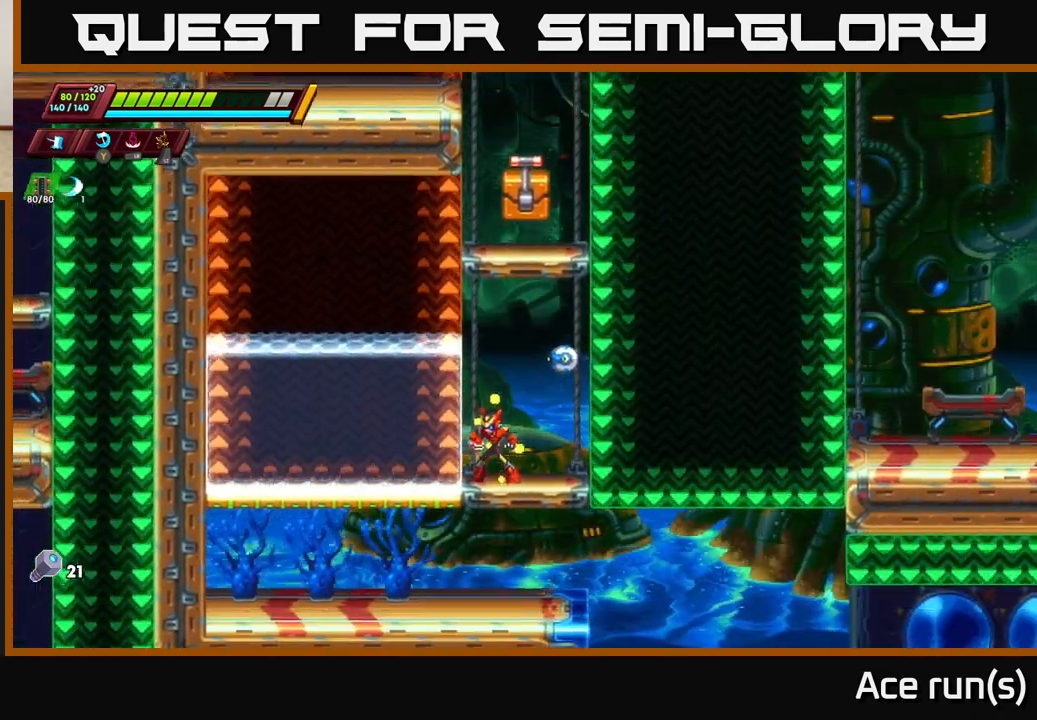
{"buttons": [], "left_stick": "center", "right_stick": "center", "events": [[33, "left_stick", "center"], [217, "A", "down"], [233, "R2", "down"], [250, "left_stick", "left"], [450, "left_stick", "center"], [467, "R2", "up"], [500, "A", "up"]]}
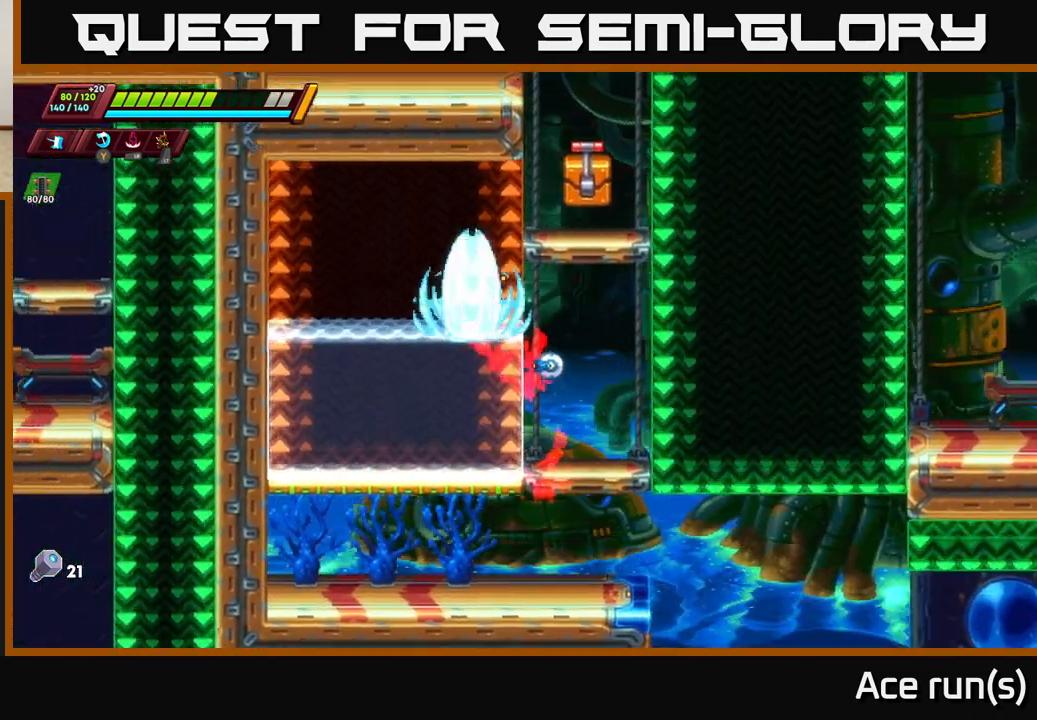
{"buttons": [], "left_stick": "center", "right_stick": "center", "events": [[217, "left_stick", "right"], [500, "left_stick", "center"]]}
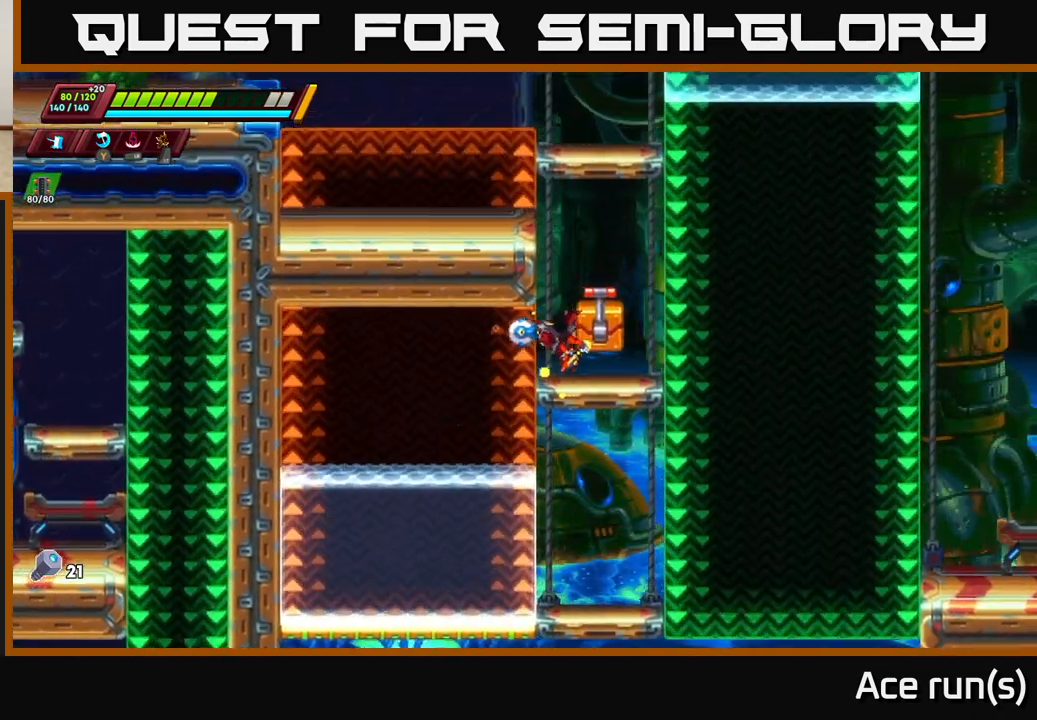
{"buttons": [], "left_stick": "left", "right_stick": "center", "events": [[333, "left_stick", "left"]]}
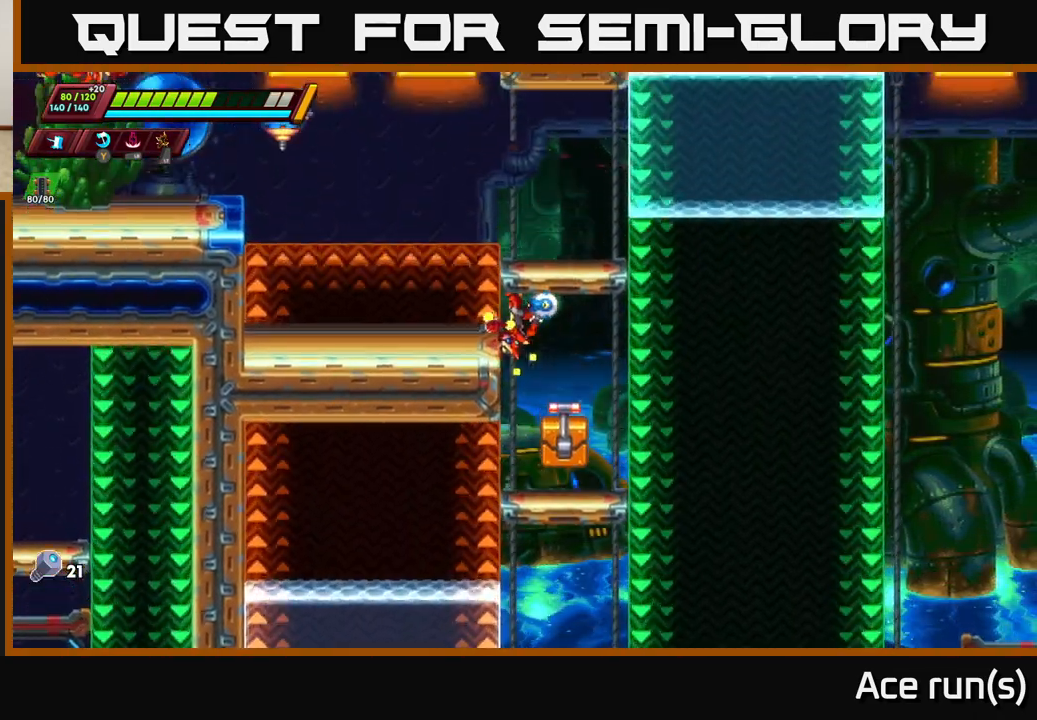
{"buttons": ["A"], "left_stick": "left", "right_stick": "center", "events": [[267, "A", "down"], [350, "X", "down"], [467, "X", "up"]]}
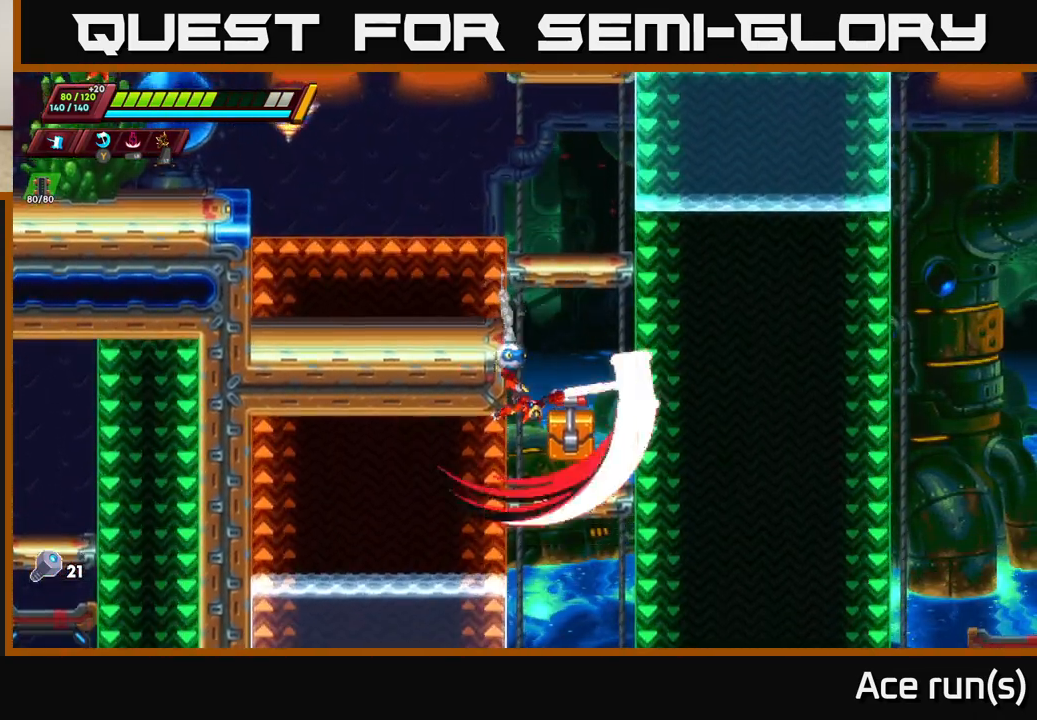
{"buttons": [], "left_stick": "up", "right_stick": "center", "events": [[17, "A", "up"], [117, "left_stick", "center"], [167, "left_stick", "right"], [333, "left_stick", "center"], [483, "left_stick", "up"]]}
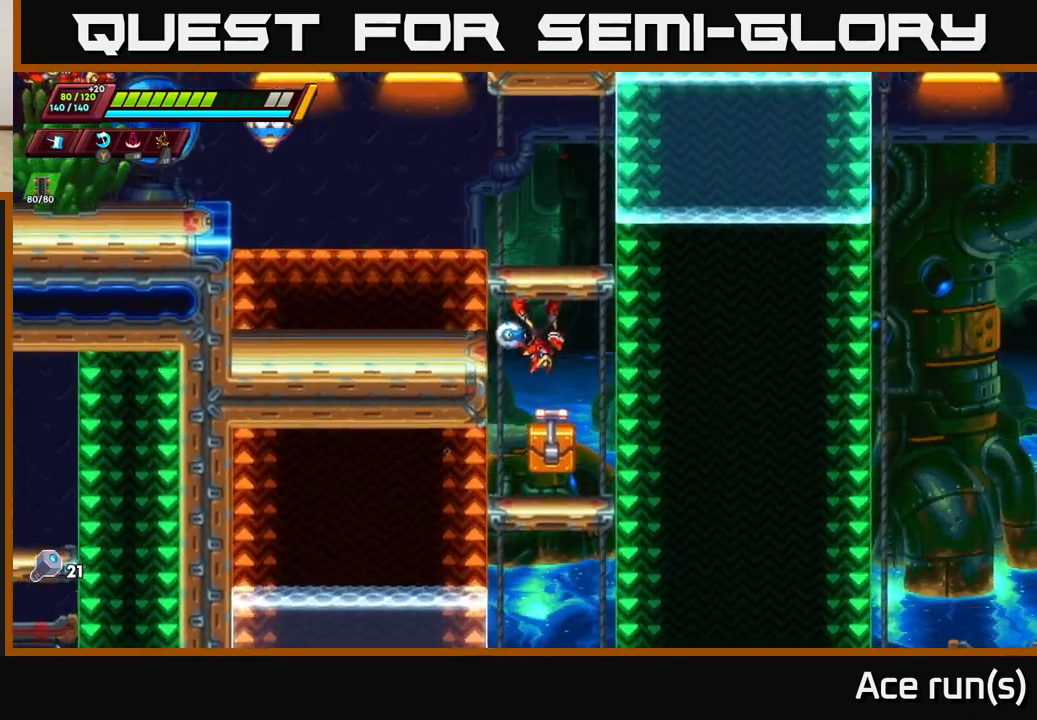
{"buttons": [], "left_stick": "down", "right_stick": "center", "events": [[67, "A", "down"], [267, "A", "up"], [333, "left_stick", "center"], [450, "left_stick", "down"]]}
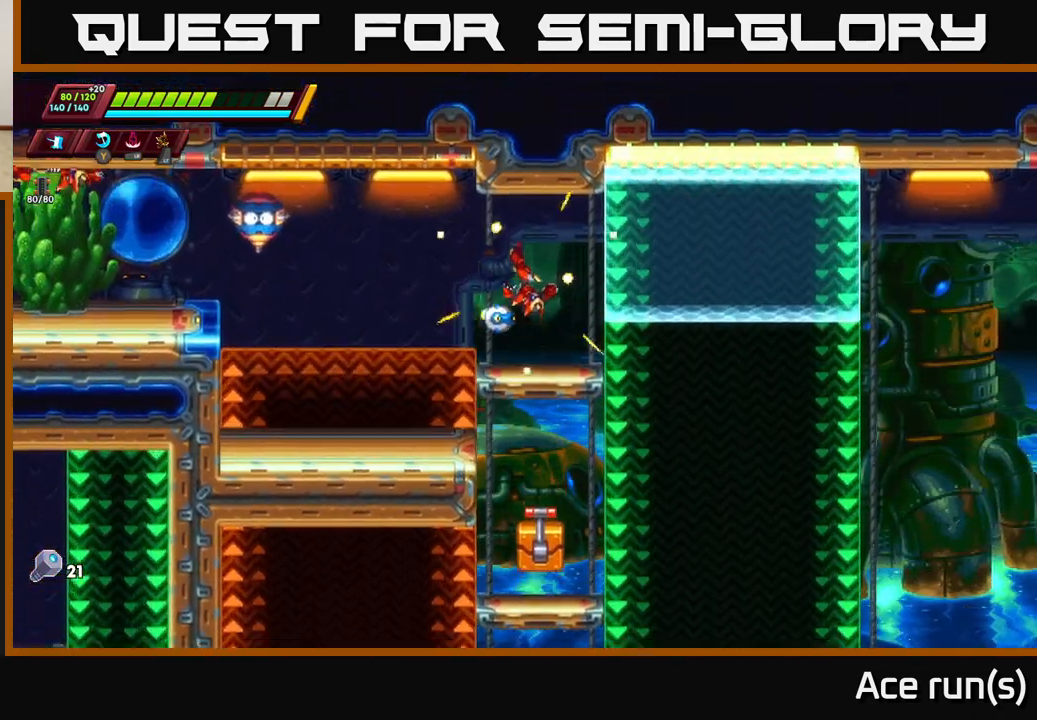
{"buttons": [], "left_stick": "left", "right_stick": "center", "events": [[83, "left_stick", "center"], [183, "left_stick", "up-left"], [383, "left_stick", "left"]]}
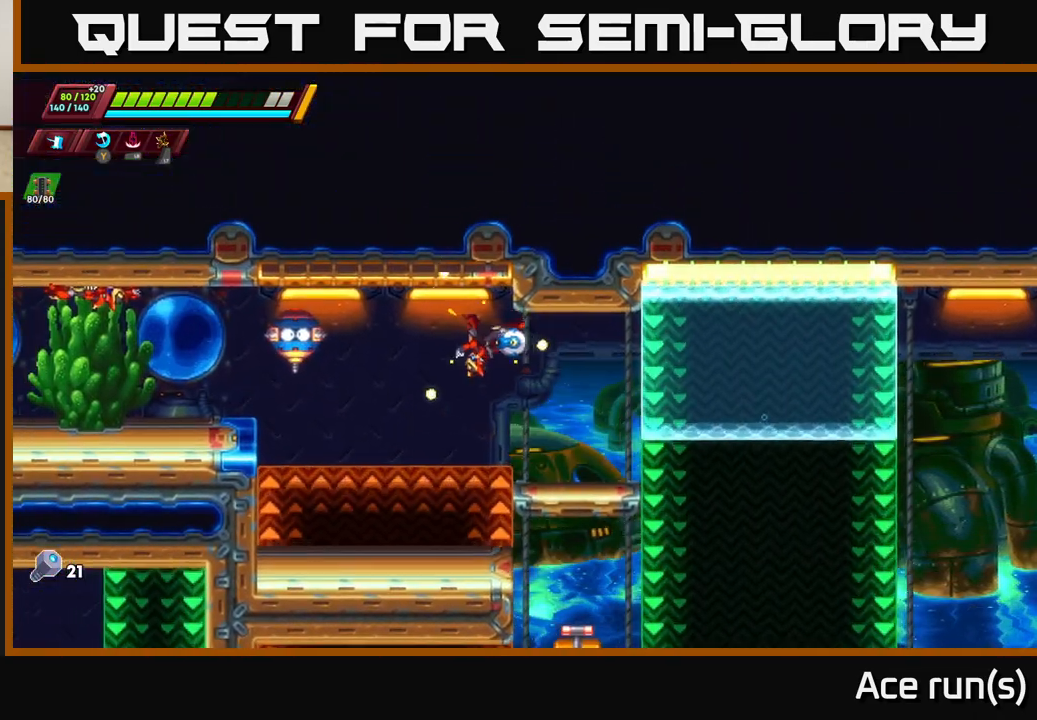
{"buttons": [], "left_stick": "right", "right_stick": "center", "events": [[33, "X", "down"], [150, "X", "up"], [250, "left_stick", "right"]]}
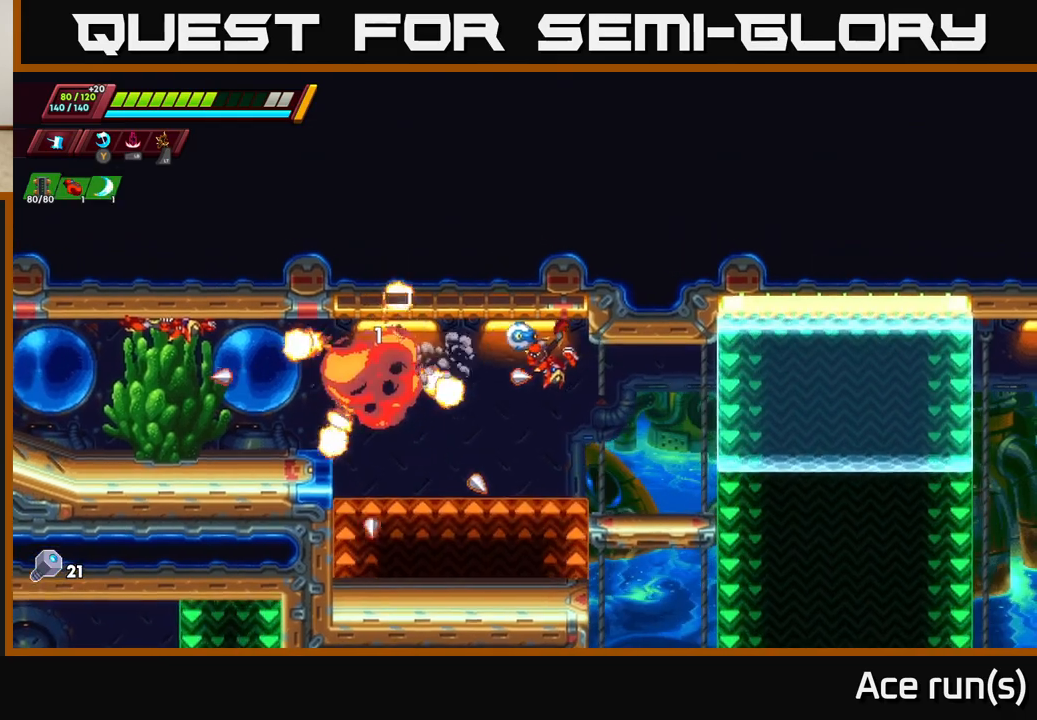
{"buttons": ["A", "R2"], "left_stick": "left", "right_stick": "center", "events": [[133, "R2", "down"], [217, "A", "down"], [417, "left_stick", "left"]]}
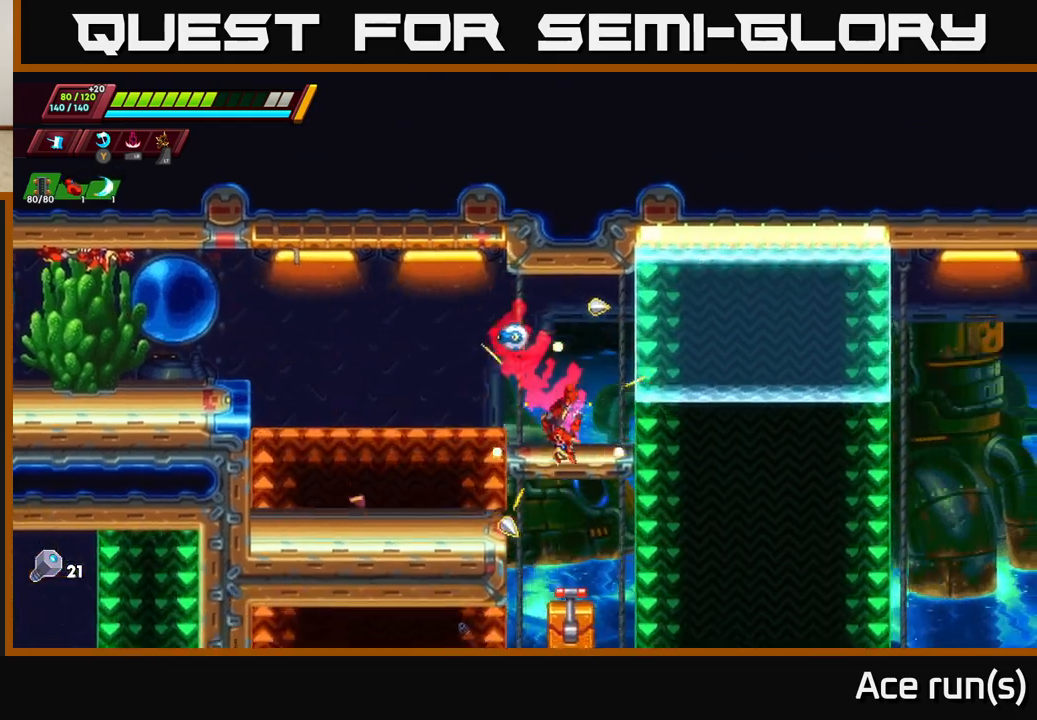
{"buttons": [], "left_stick": "left", "right_stick": "center", "events": [[33, "A", "up"], [117, "R2", "up"]]}
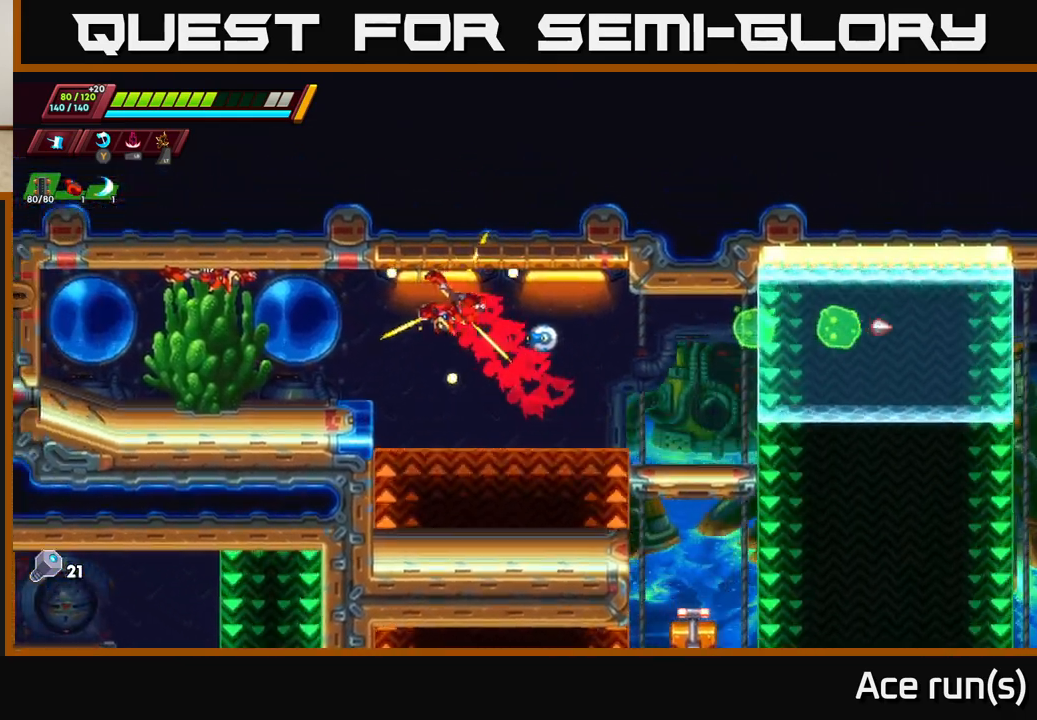
{"buttons": ["A", "R2"], "left_stick": "left", "right_stick": "center", "events": [[100, "R2", "down"], [367, "A", "down"]]}
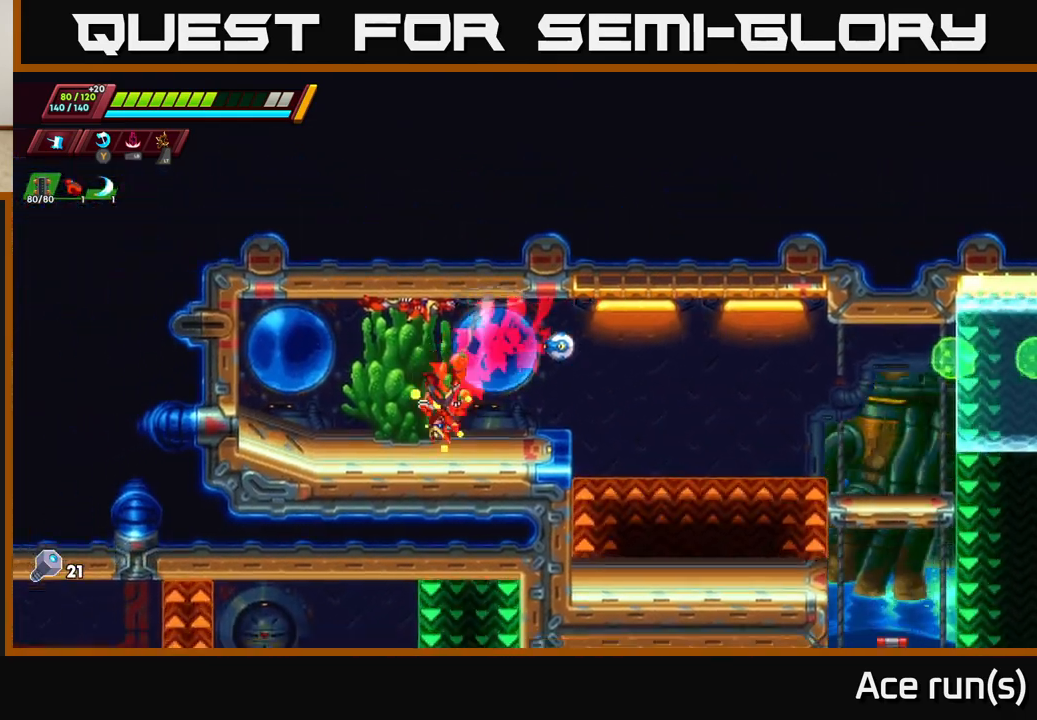
{"buttons": ["R2"], "left_stick": "right", "right_stick": "center", "events": [[67, "left_stick", "right"], [83, "R2", "up"], [100, "A", "up"], [450, "R2", "down"]]}